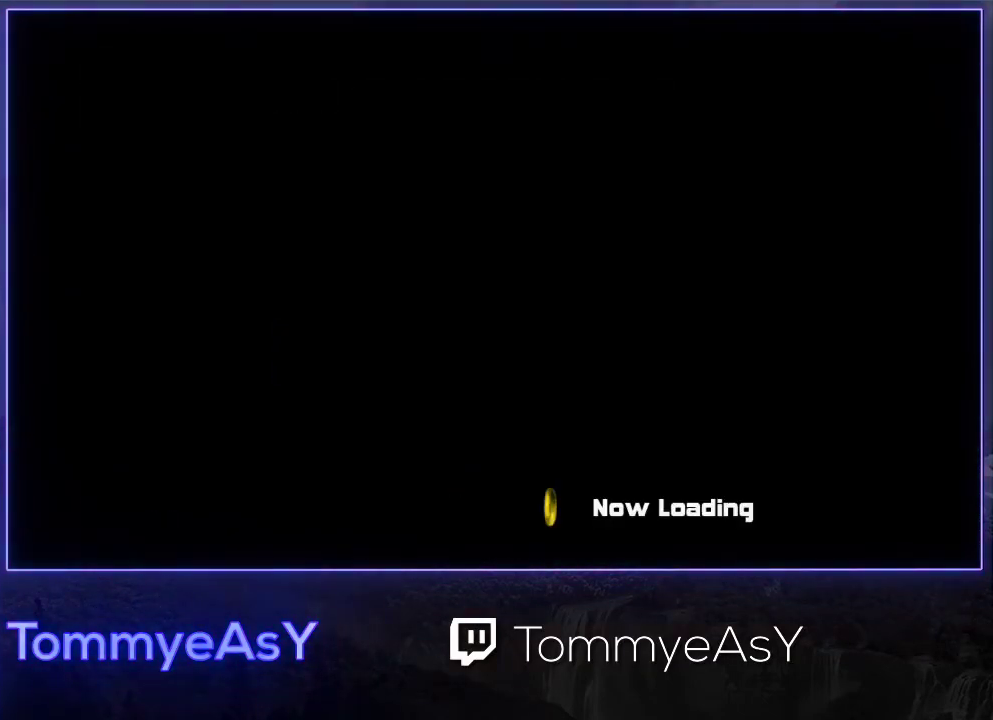
Gameplay with a controller (PlayStation layout); each line is a JSON object with the inputs held at the frame after it. "events" lists button and stick changes between this image and that frame as [ms after this image, input, new state], when the widget could be followed in between. Not read: R3 START right_stick.
{"buttons": ["CROSS"], "left_stick": "center"}
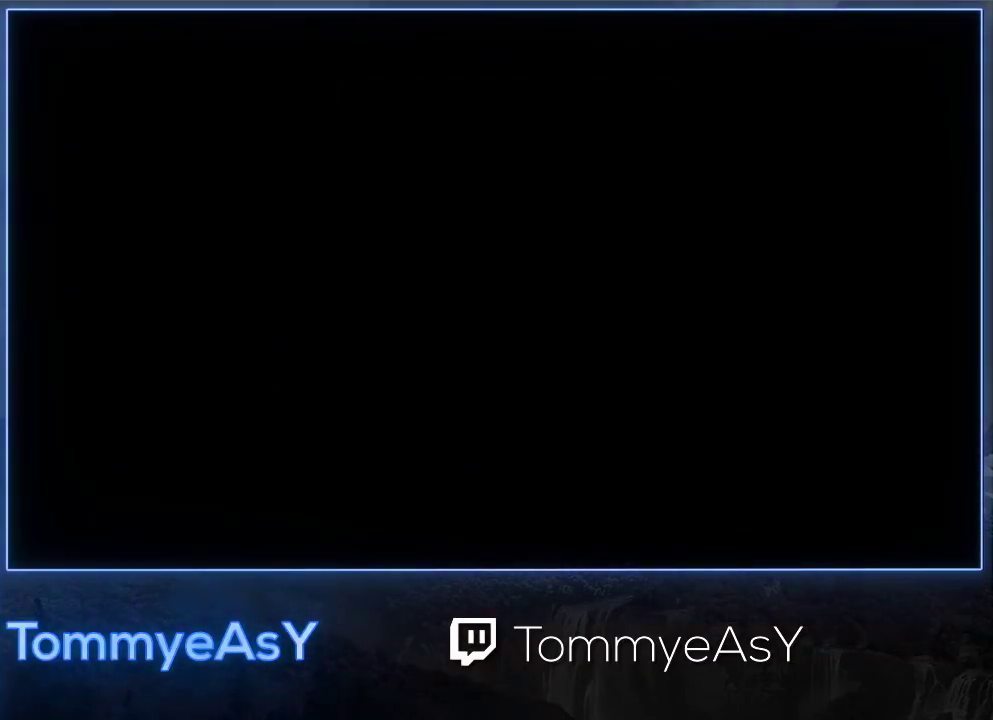
{"buttons": [], "left_stick": "center", "events": [[67, "CROSS", "up"], [133, "CROSS", "down"], [183, "CROSS", "up"], [267, "CROSS", "down"], [333, "CROSS", "up"], [383, "CROSS", "down"], [483, "CROSS", "up"]]}
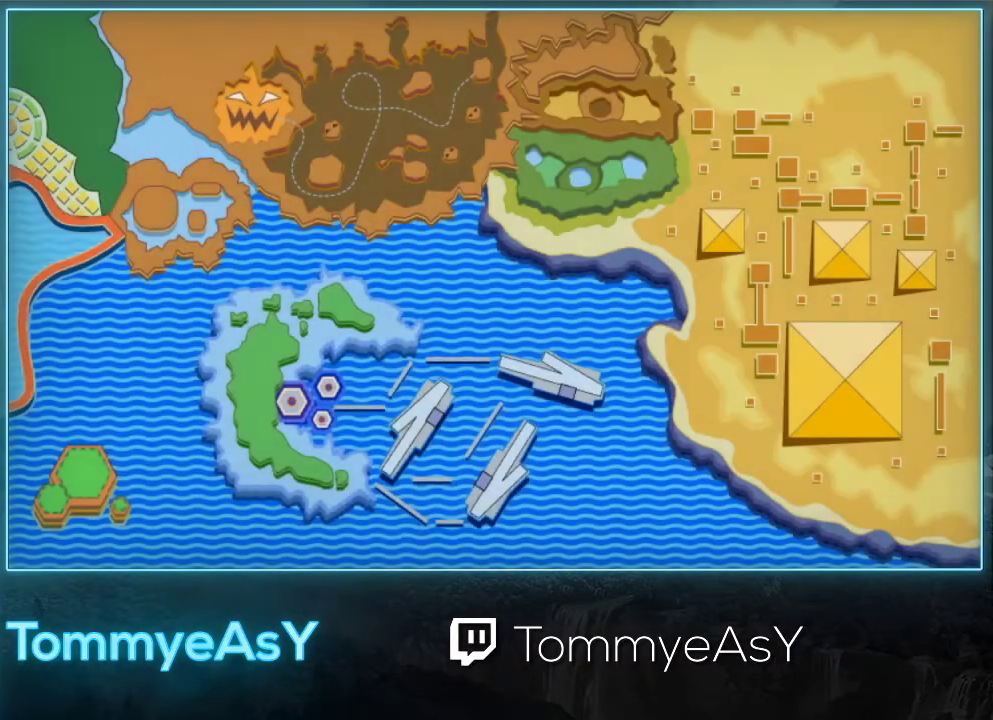
{"buttons": [], "left_stick": "center", "events": []}
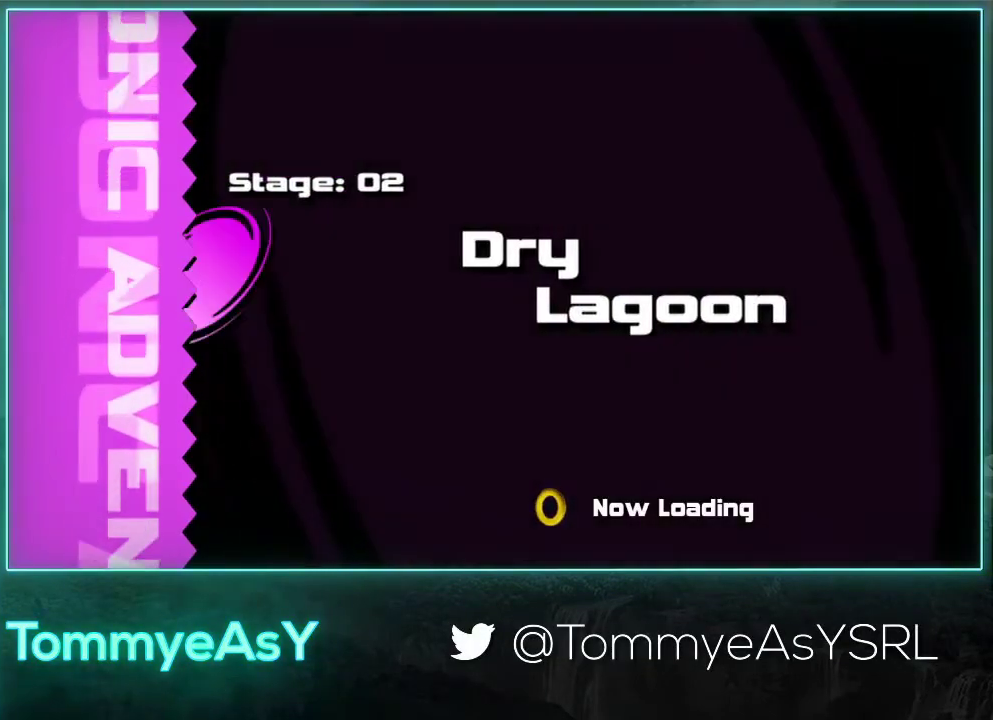
{"buttons": [], "left_stick": "center", "events": []}
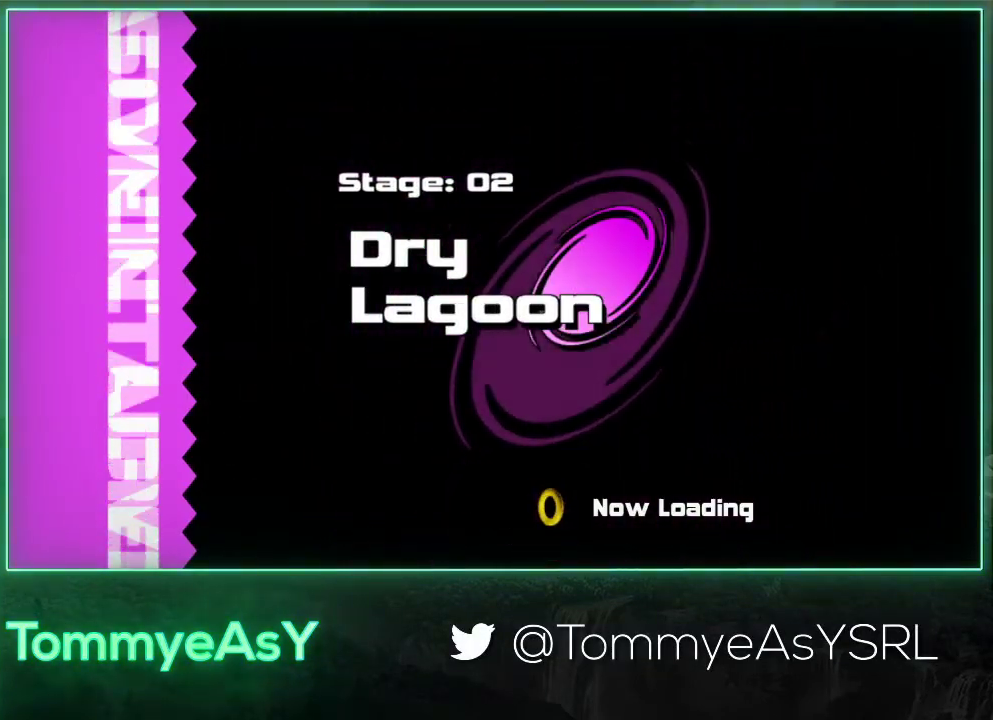
{"buttons": [], "left_stick": "center", "events": []}
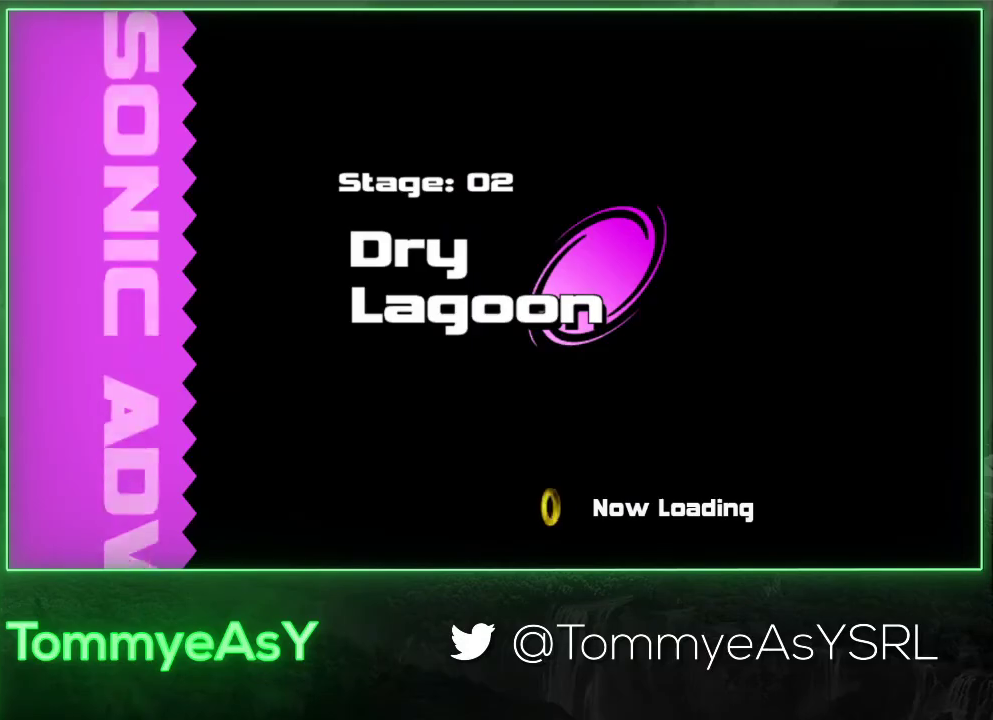
{"buttons": [], "left_stick": "center", "events": []}
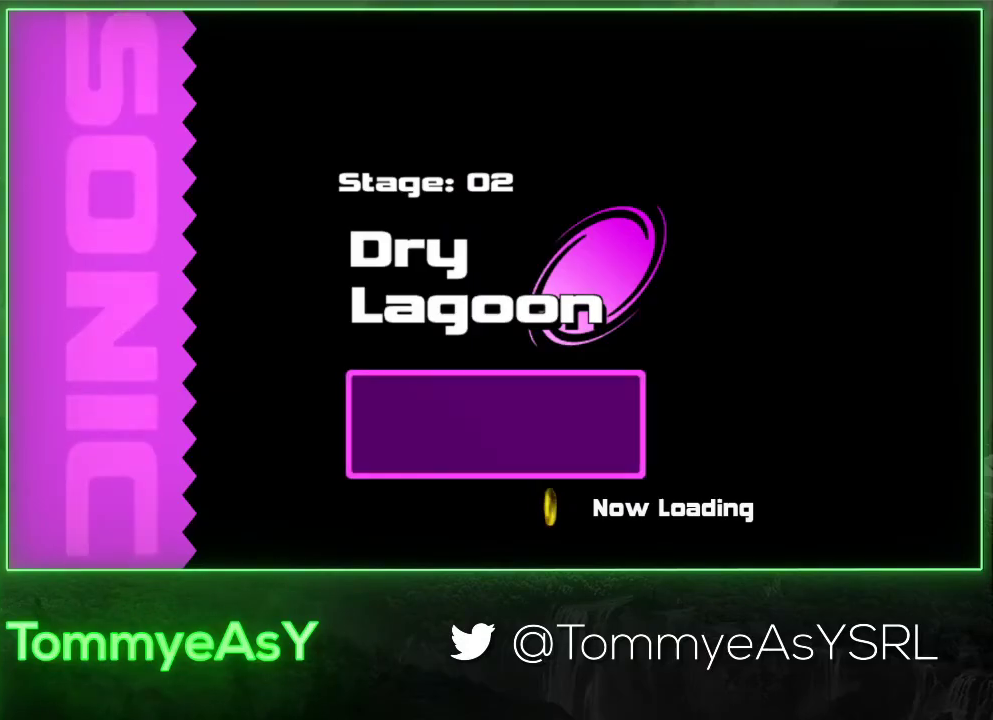
{"buttons": [], "left_stick": "center", "events": [[233, "left_stick", "left"], [283, "left_stick", "center"]]}
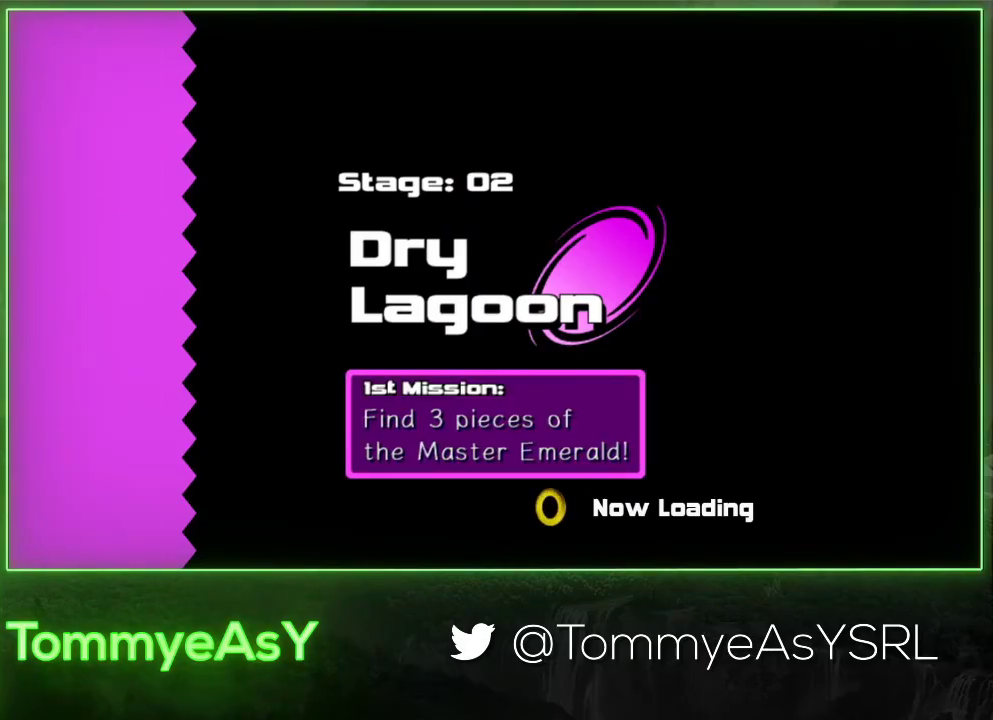
{"buttons": ["L2", "R2"], "left_stick": "up-right", "events": [[100, "left_stick", "up-right"], [133, "L2", "down"], [150, "R2", "down"]]}
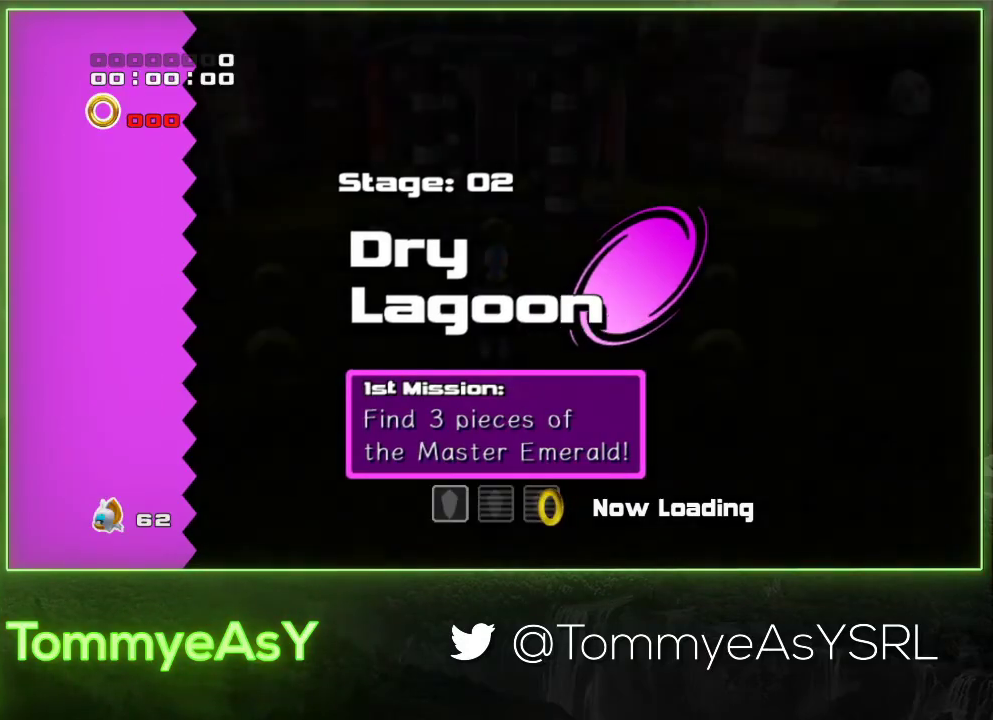
{"buttons": ["L2", "R2"], "left_stick": "up-right", "events": []}
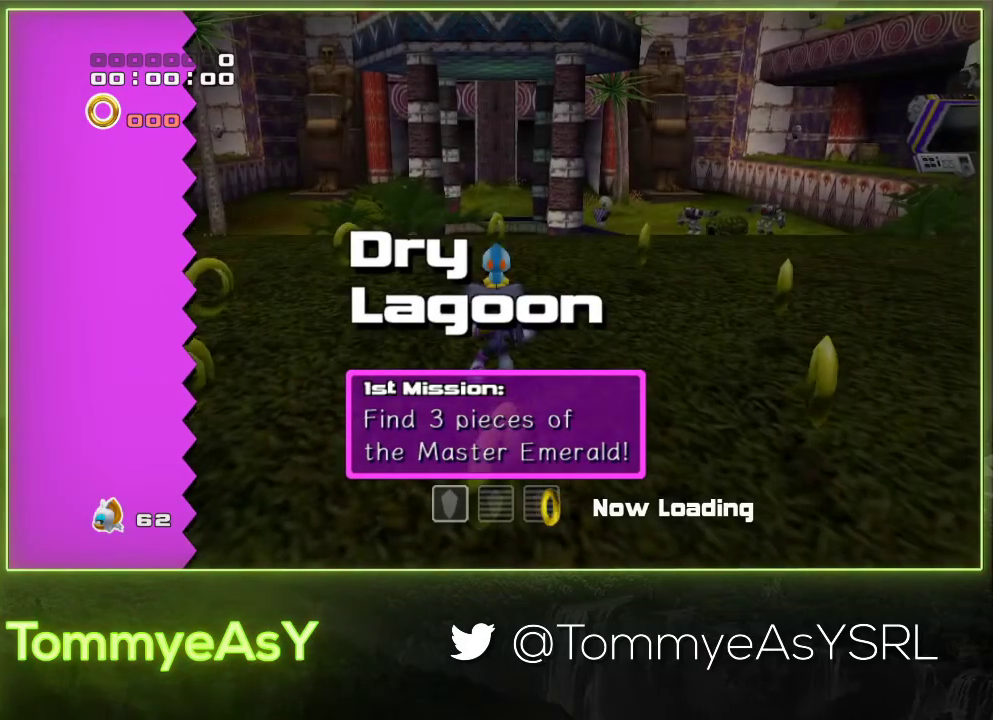
{"buttons": ["CROSS", "L2", "R2"], "left_stick": "up-right", "events": [[350, "CROSS", "down"], [417, "CROSS", "up"], [467, "CROSS", "down"]]}
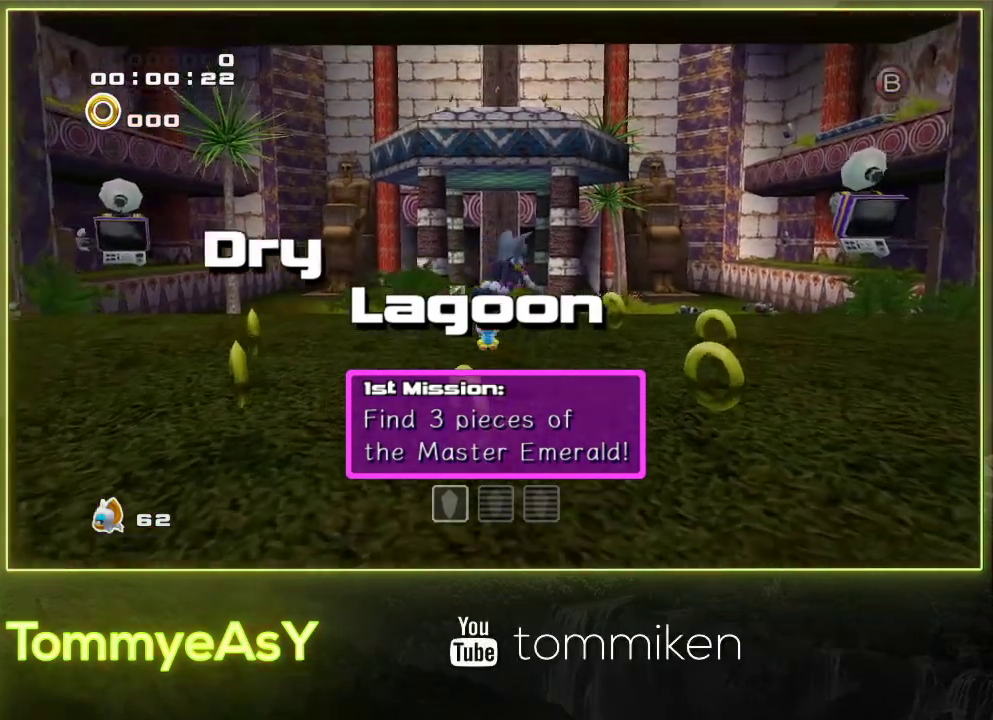
{"buttons": [], "left_stick": "up", "events": [[67, "CROSS", "up"], [133, "R2", "up"], [250, "L2", "up"], [383, "SQUARE", "down"], [467, "left_stick", "up"], [483, "SQUARE", "up"]]}
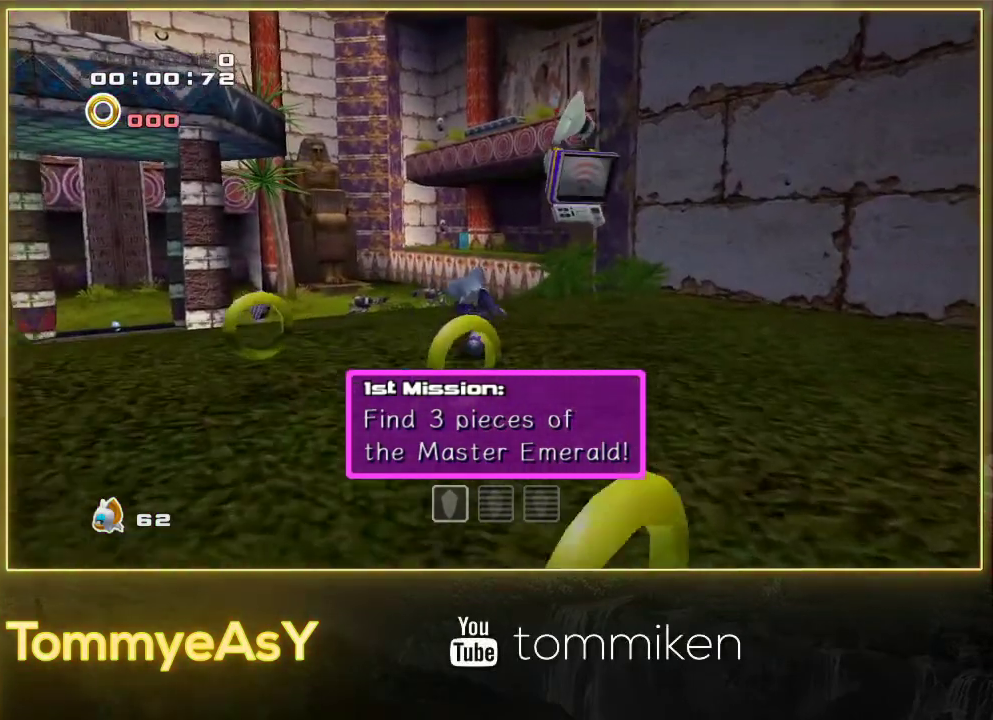
{"buttons": [], "left_stick": "up", "events": [[50, "left_stick", "up-right"], [83, "SQUARE", "down"], [133, "left_stick", "up"], [183, "SQUARE", "up"]]}